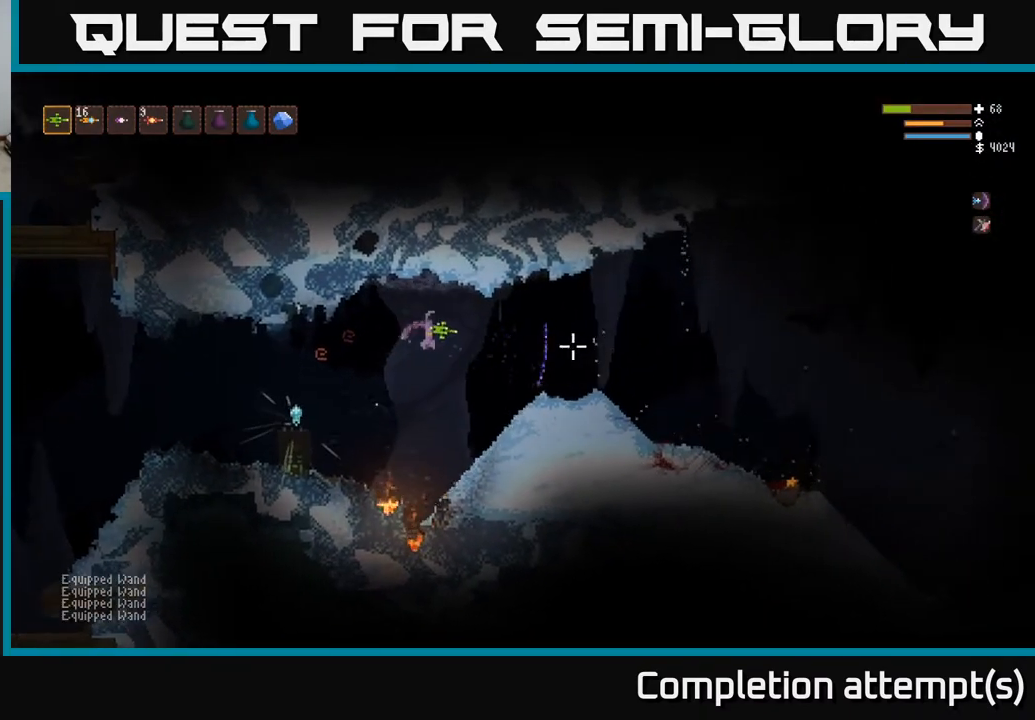
Gameplay with a controller (Xbox layout); each line is a JSON object with the inputs held at the frame after it. "events" lists button and stick changes between this image and that frame as [ms after this image, input, new state], when the widget could be followed in between.
{"buttons": [], "left_stick": "right", "right_stick": "right", "events": [[67, "L2", "down"], [167, "L2", "up"]]}
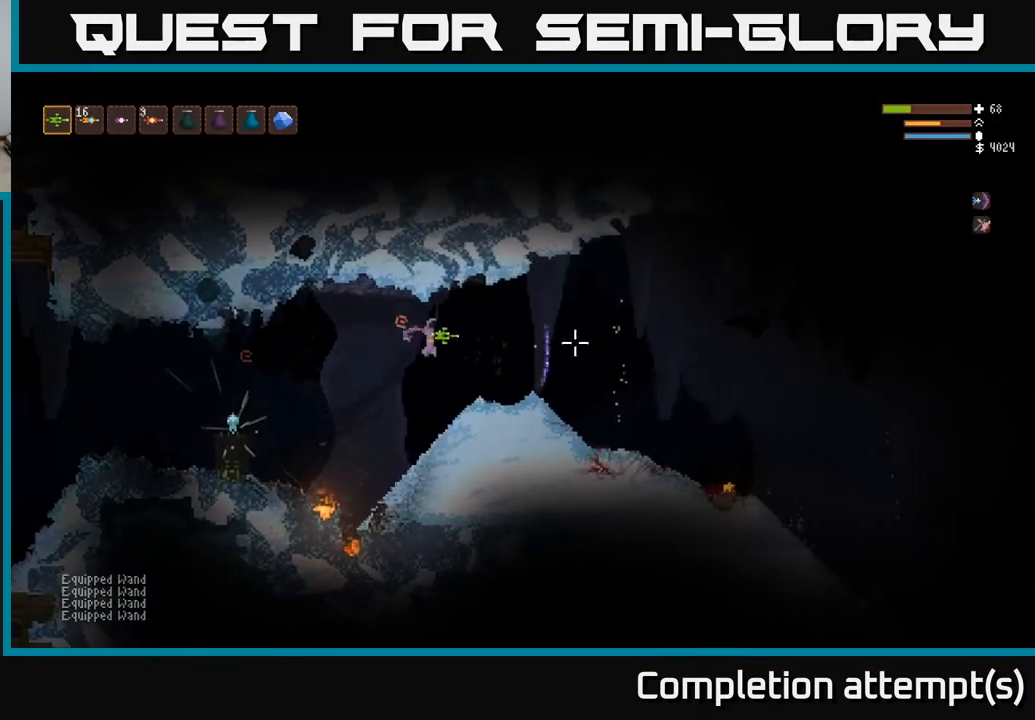
{"buttons": ["L2"], "left_stick": "right", "right_stick": "right", "events": [[400, "L2", "down"]]}
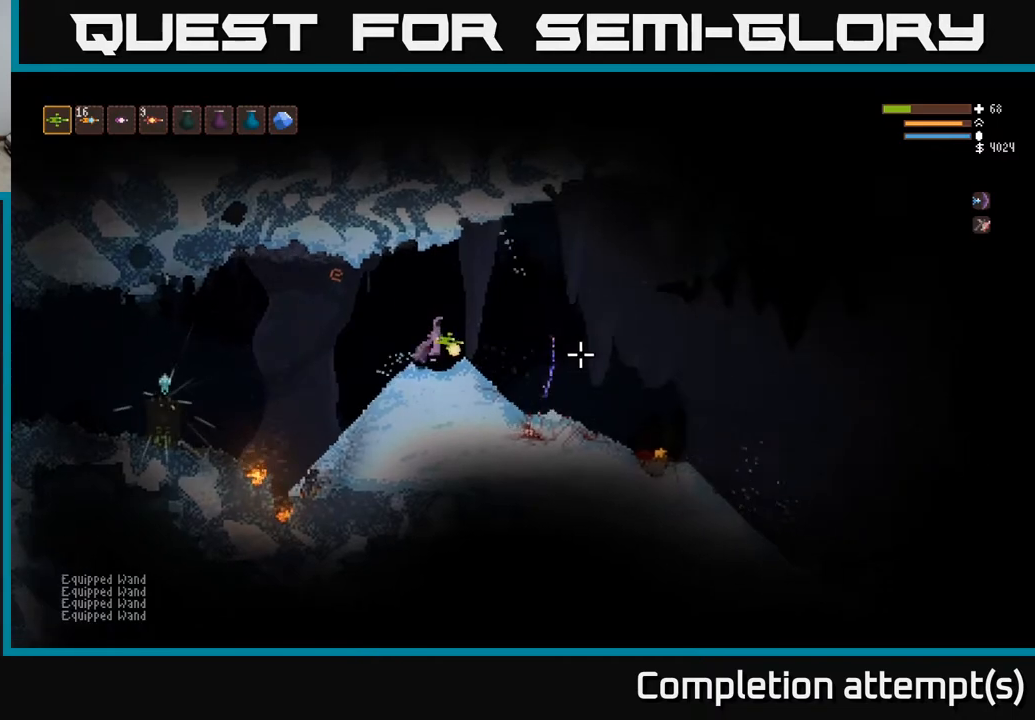
{"buttons": [], "left_stick": "right", "right_stick": "right", "events": [[83, "L2", "up"]]}
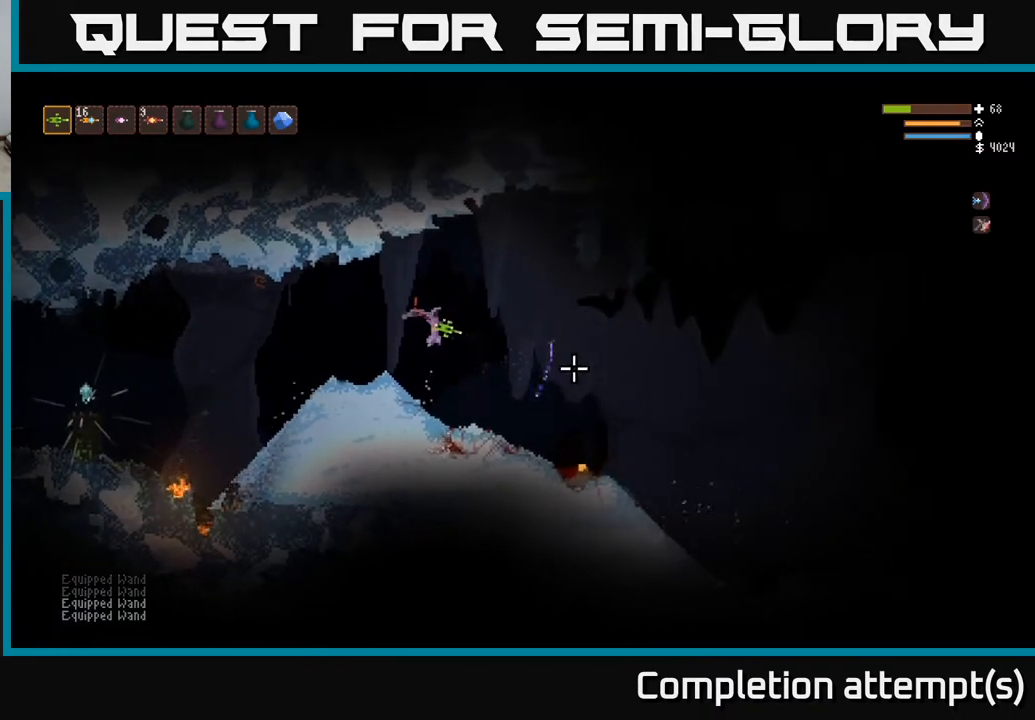
{"buttons": [], "left_stick": "right", "right_stick": "right", "events": [[83, "L2", "down"], [200, "L2", "up"]]}
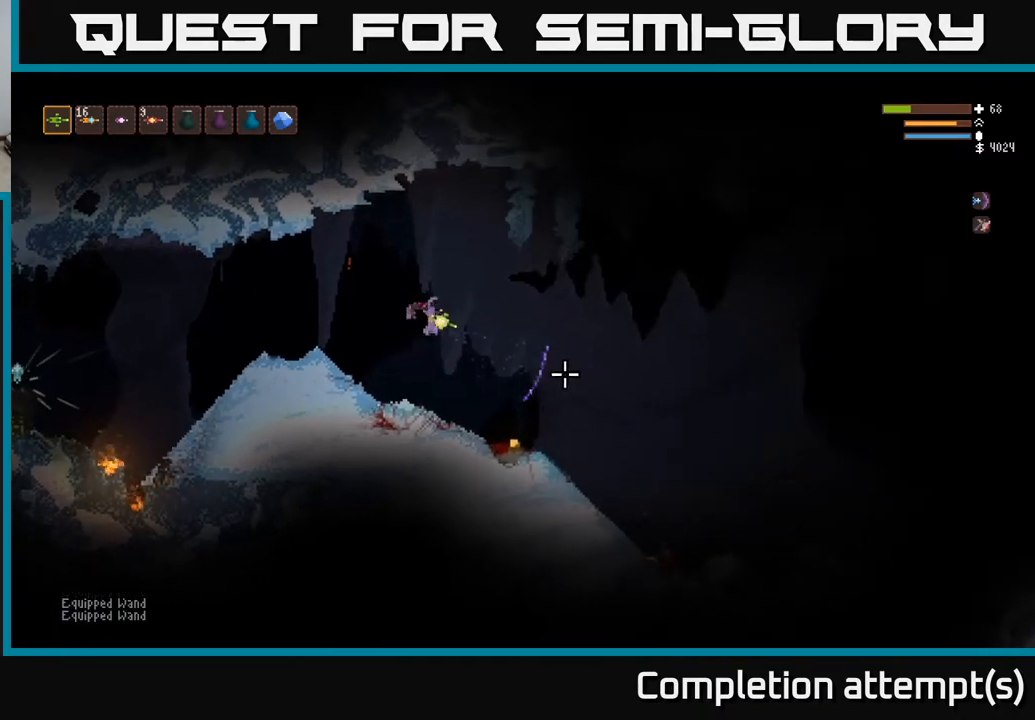
{"buttons": ["L2"], "left_stick": "right", "right_stick": "right", "events": [[400, "L2", "down"]]}
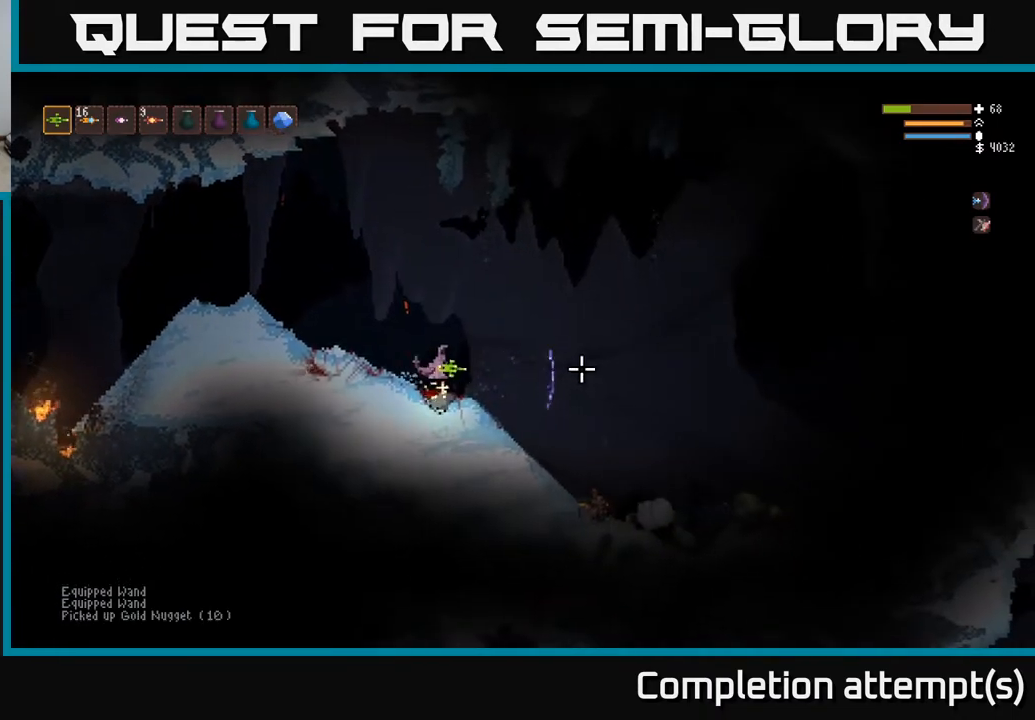
{"buttons": [], "left_stick": "right", "right_stick": "right", "events": [[33, "L2", "up"]]}
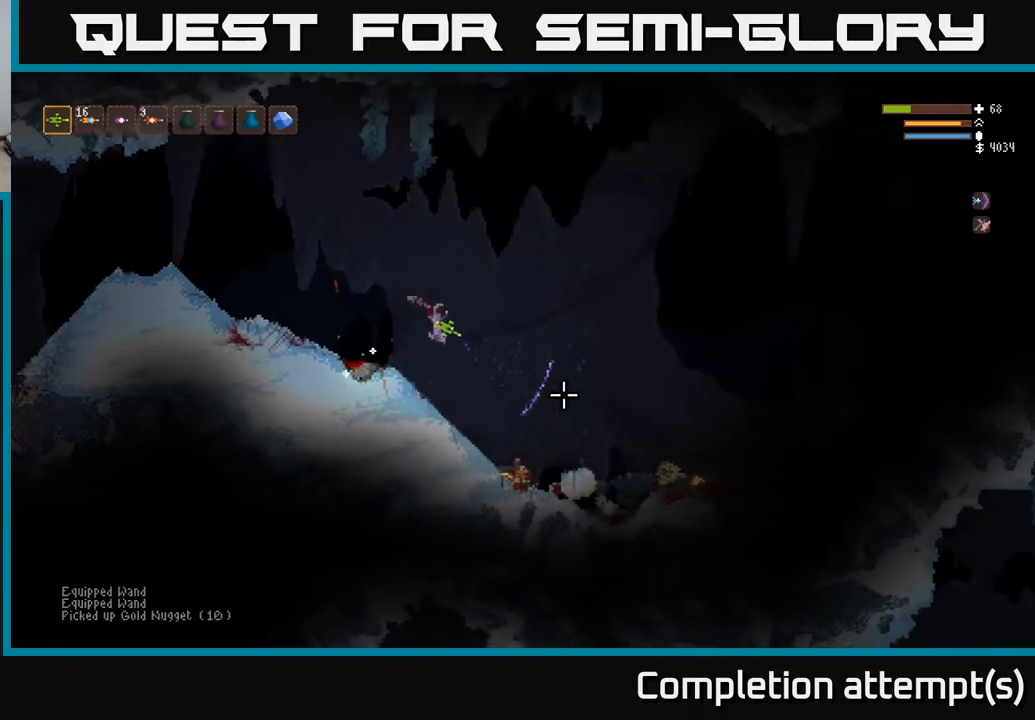
{"buttons": ["L2"], "left_stick": "right", "right_stick": "right", "events": [[483, "L2", "down"]]}
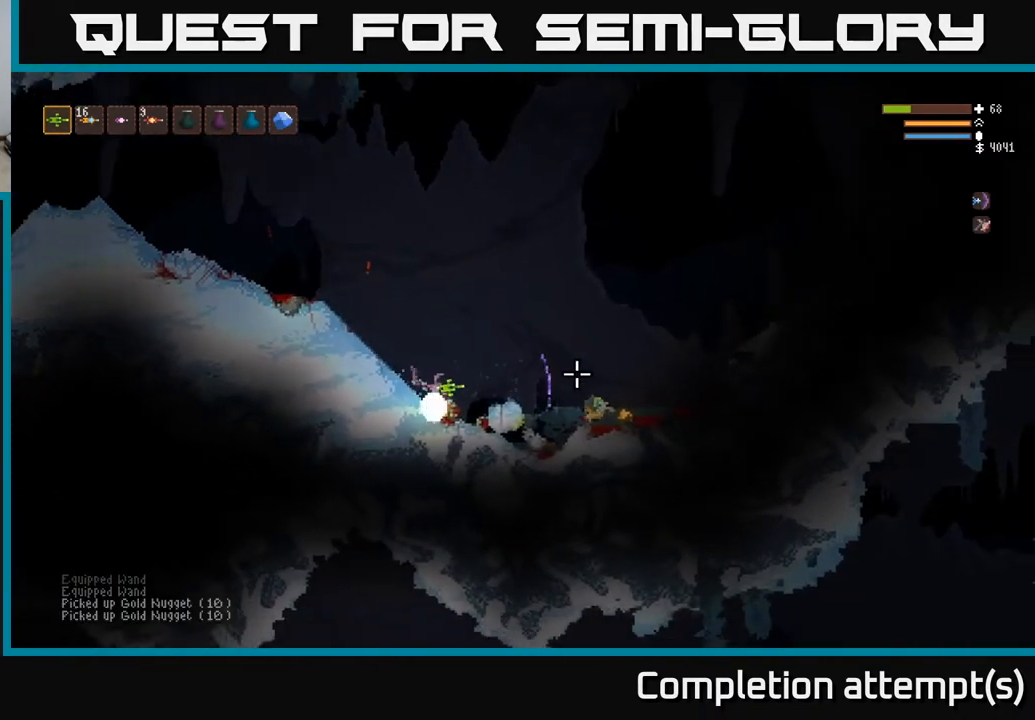
{"buttons": [], "left_stick": "right", "right_stick": "right", "events": [[267, "L2", "up"]]}
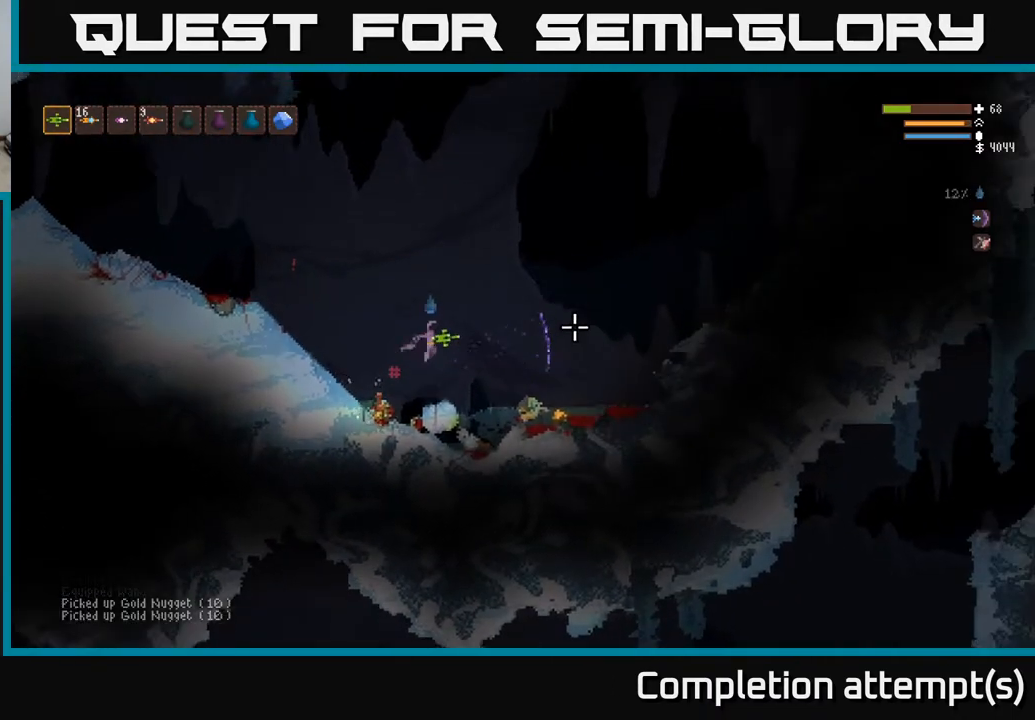
{"buttons": [], "left_stick": "right", "right_stick": "up", "events": [[133, "L2", "down"], [133, "right_stick", "up-right"], [267, "L2", "up"], [500, "right_stick", "up"]]}
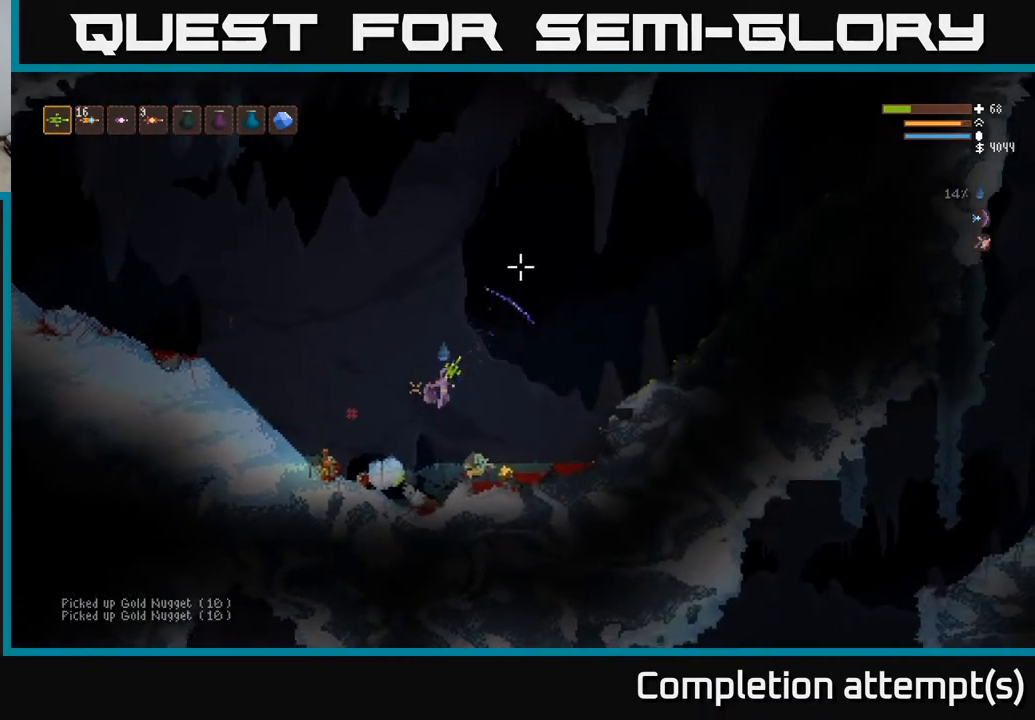
{"buttons": ["L2"], "left_stick": "left", "right_stick": "up", "events": [[350, "left_stick", "center"], [417, "L2", "down"], [417, "left_stick", "left"]]}
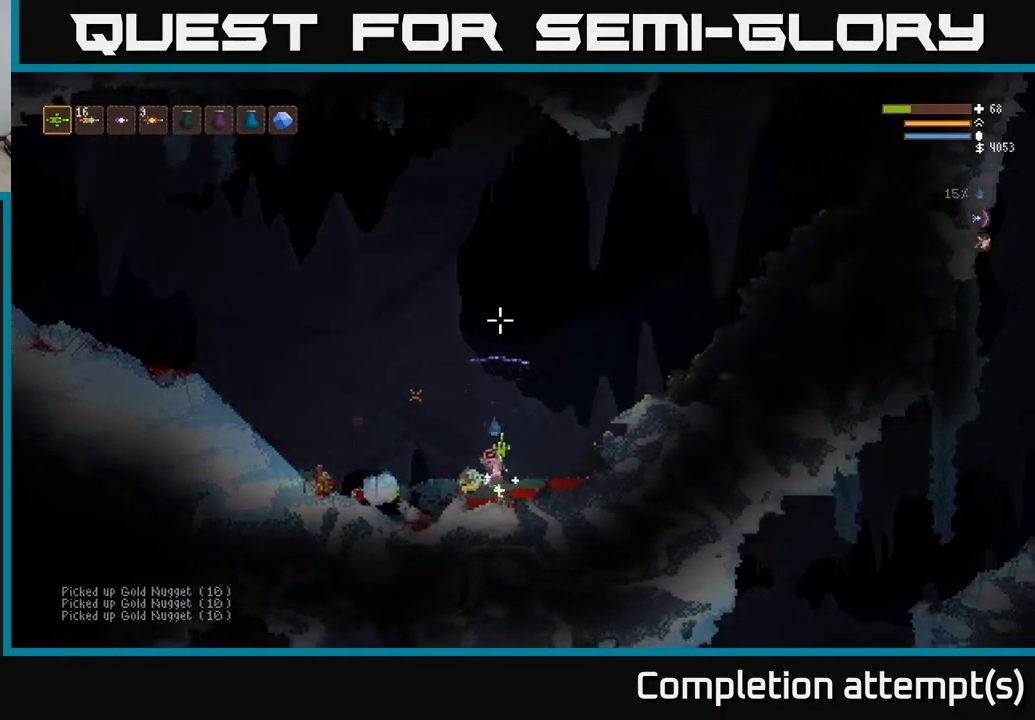
{"buttons": ["L2"], "left_stick": "left", "right_stick": "up", "events": []}
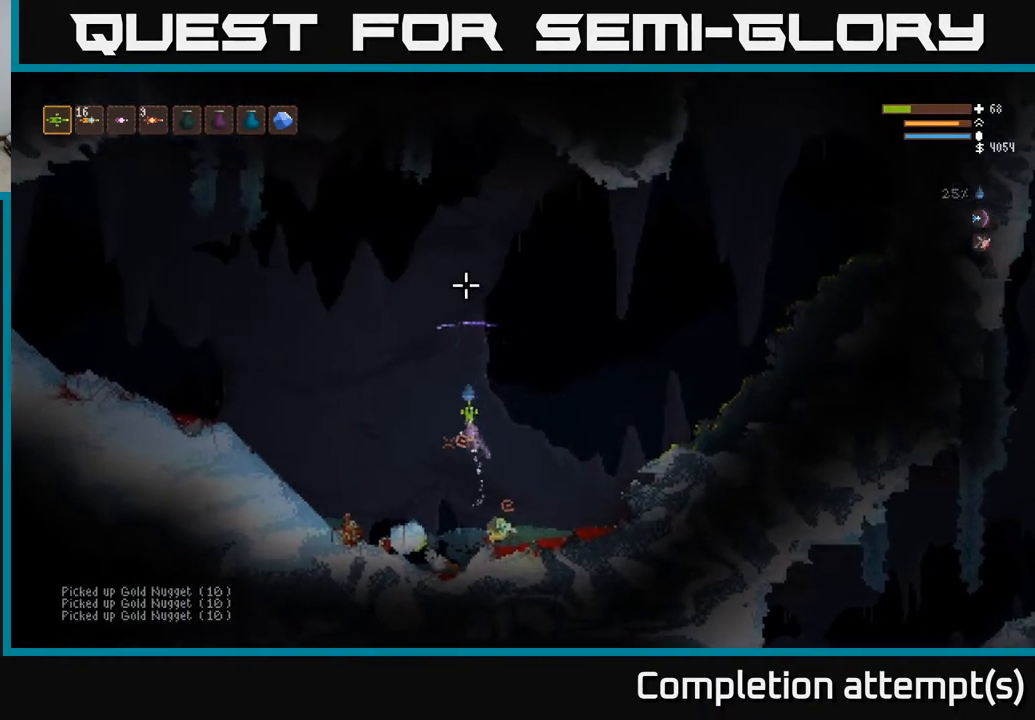
{"buttons": ["L2"], "left_stick": "center", "right_stick": "up", "events": [[167, "left_stick", "center"]]}
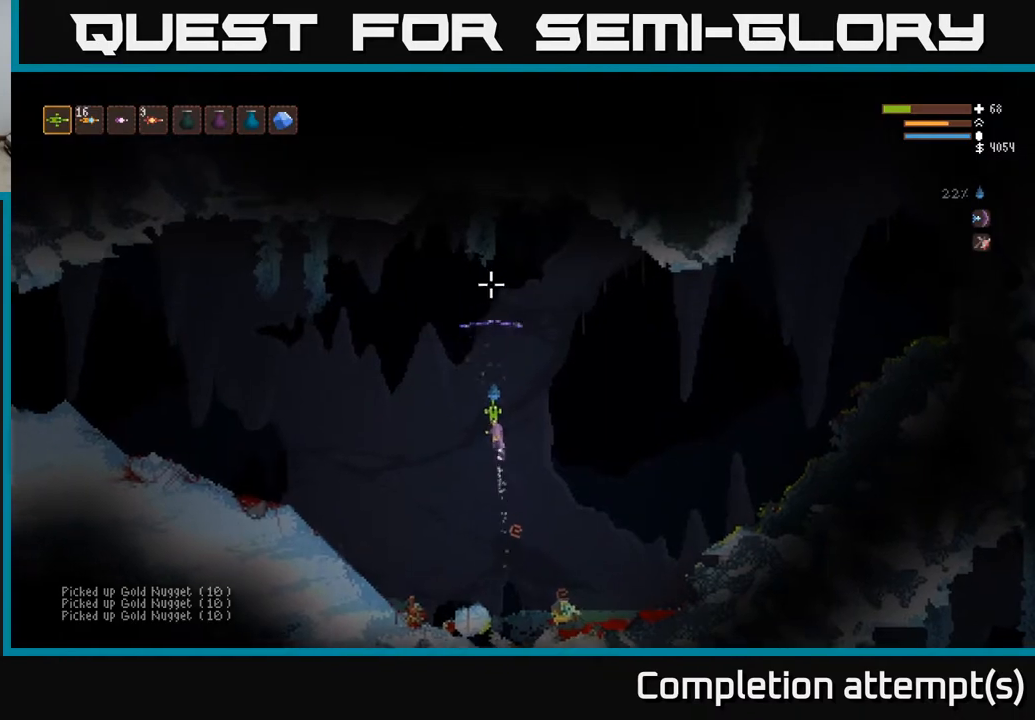
{"buttons": ["L2"], "left_stick": "left", "right_stick": "up", "events": [[67, "left_stick", "left"]]}
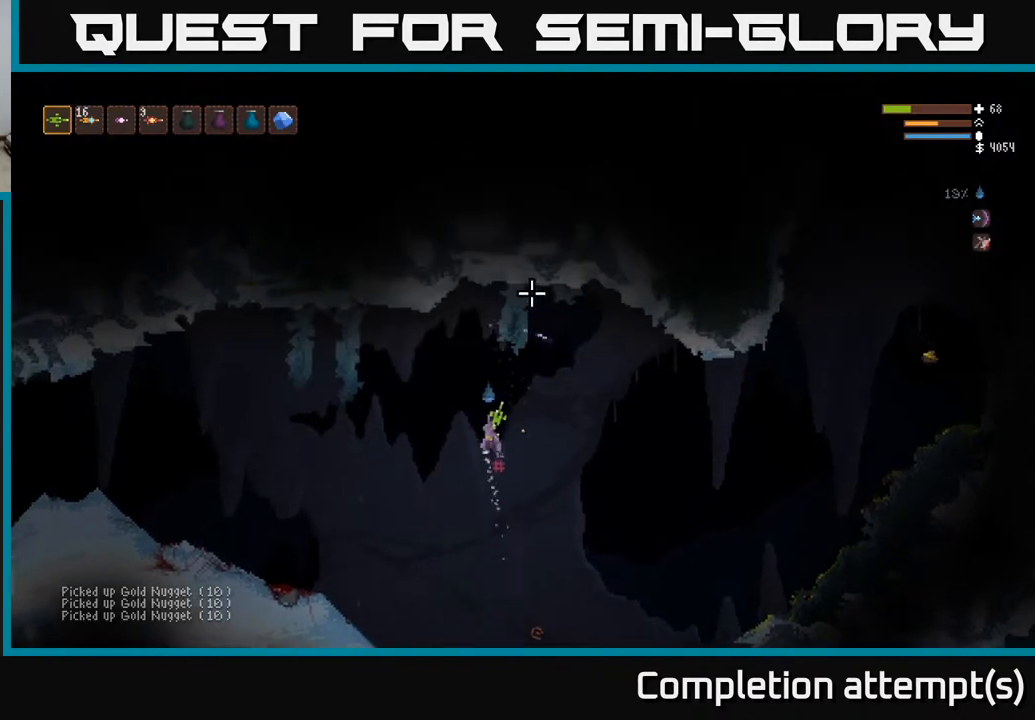
{"buttons": [], "left_stick": "right", "right_stick": "up-right", "events": [[33, "L2", "up"], [33, "right_stick", "up-right"], [150, "left_stick", "center"], [233, "left_stick", "right"], [233, "right_stick", "right"], [467, "right_stick", "up-right"]]}
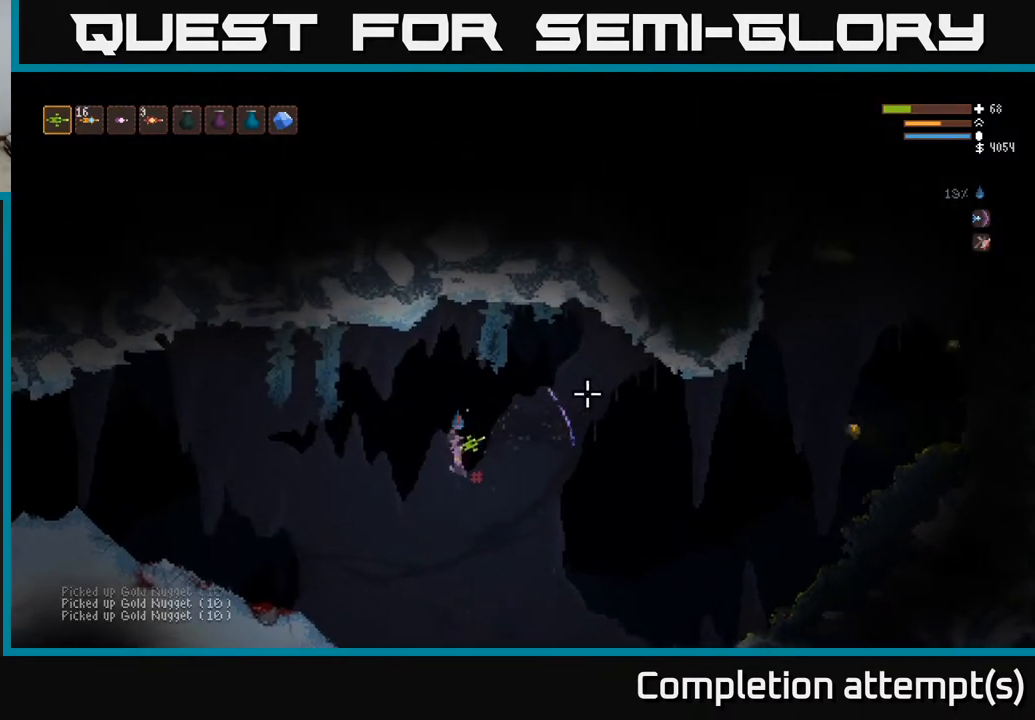
{"buttons": [], "left_stick": "right", "right_stick": "up-right", "events": []}
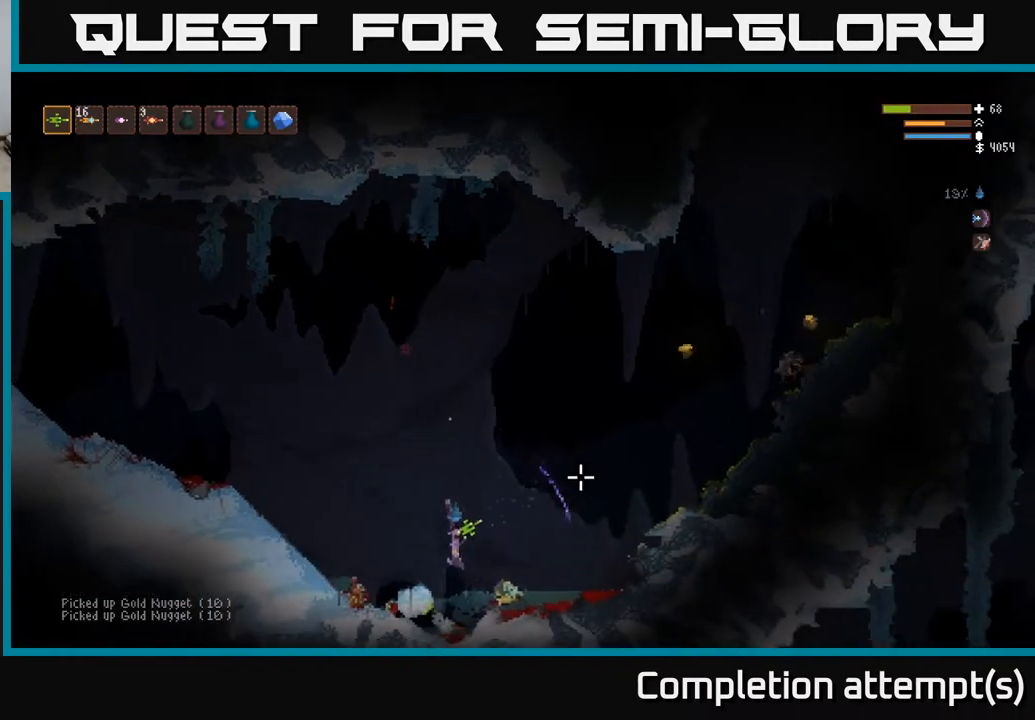
{"buttons": [], "left_stick": "right", "right_stick": "up-right", "events": [[183, "L2", "down"], [400, "L2", "up"]]}
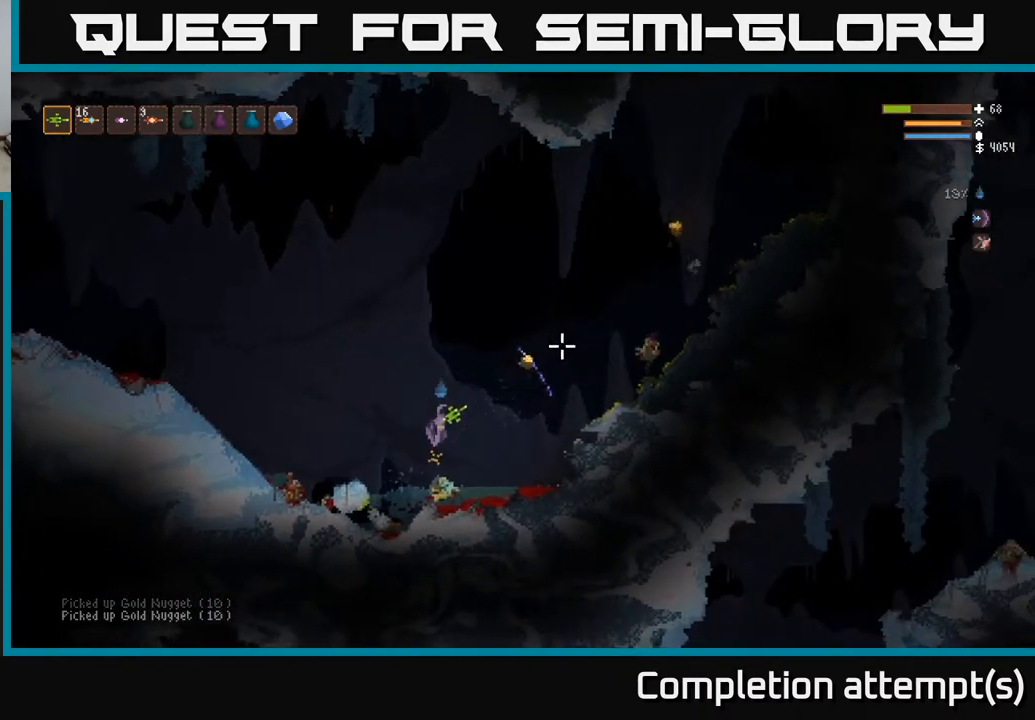
{"buttons": ["L2"], "left_stick": "right", "right_stick": "up-right", "events": [[267, "L2", "down"]]}
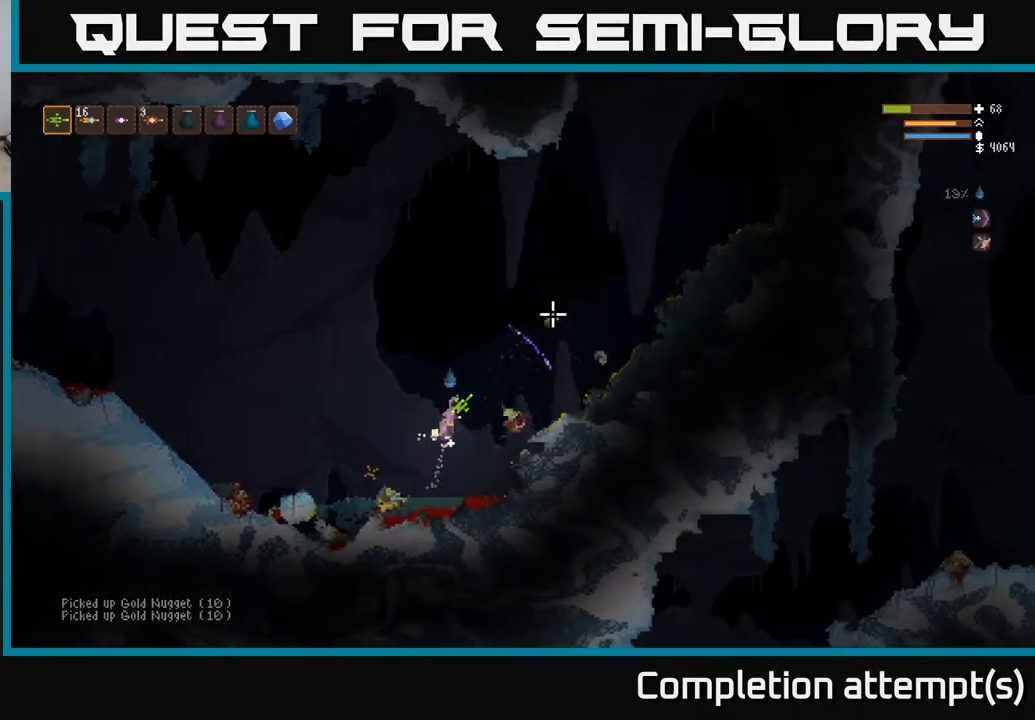
{"buttons": [], "left_stick": "right", "right_stick": "up", "events": [[117, "L2", "up"], [450, "right_stick", "up"]]}
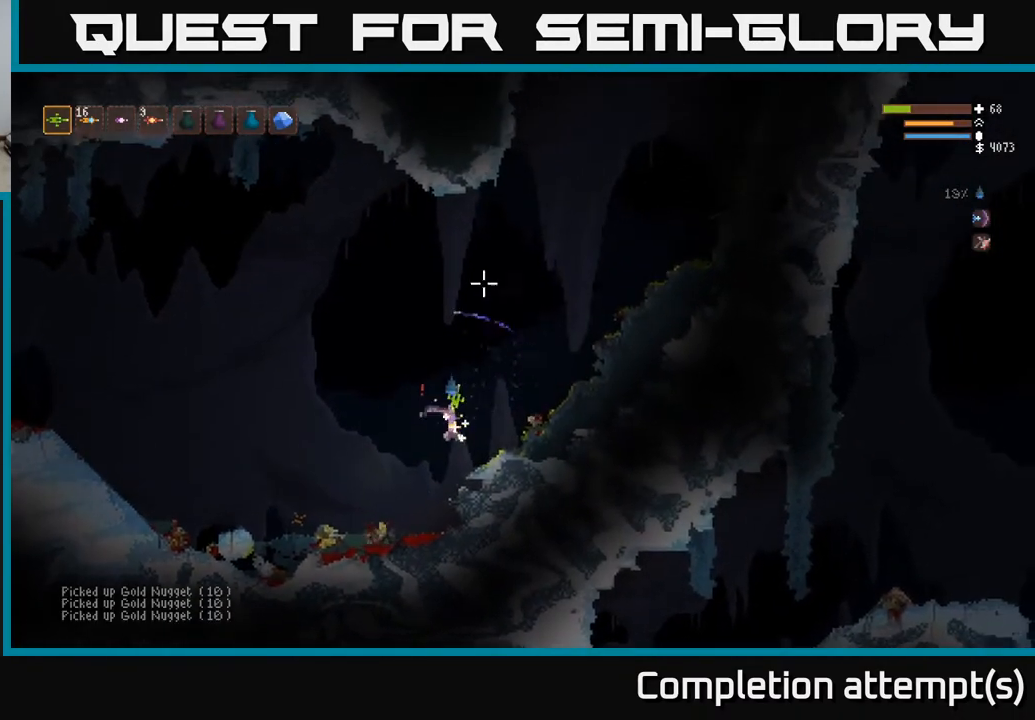
{"buttons": ["L2"], "left_stick": "center", "right_stick": "up", "events": [[33, "left_stick", "center"], [367, "L2", "down"]]}
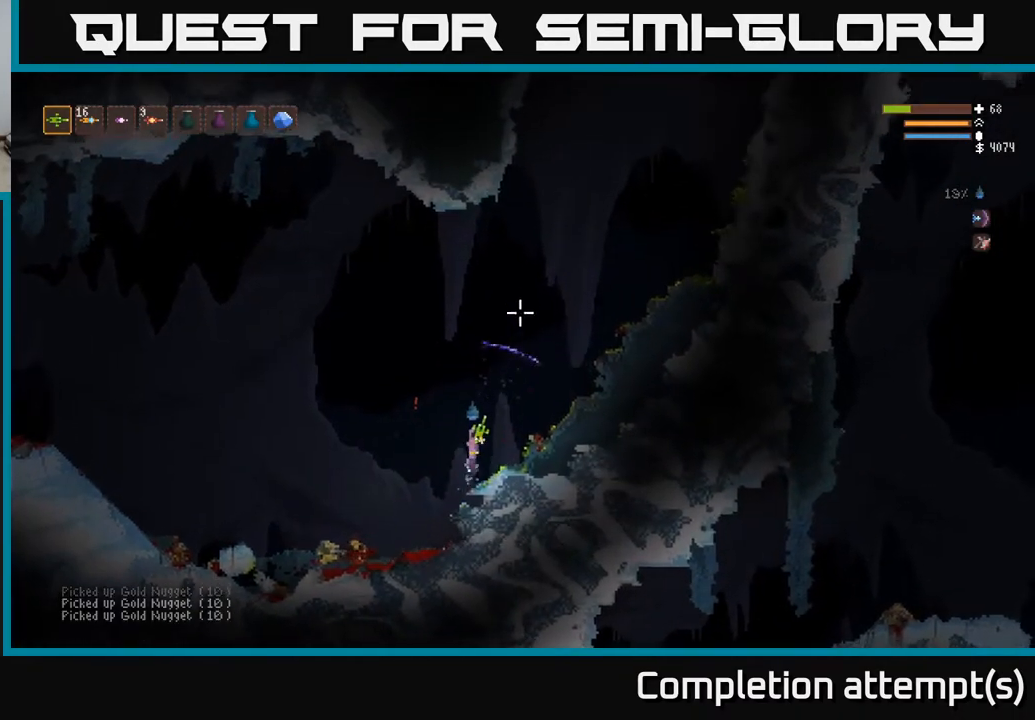
{"buttons": ["L2"], "left_stick": "center", "right_stick": "up", "events": []}
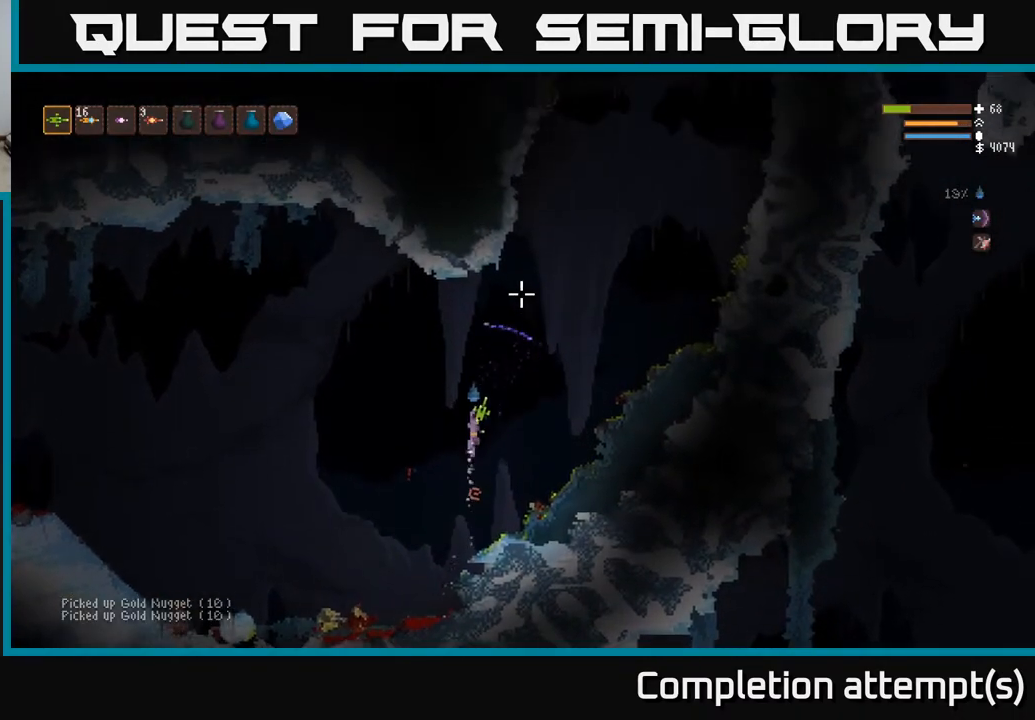
{"buttons": [], "left_stick": "right", "right_stick": "up", "events": [[67, "left_stick", "right"], [467, "L2", "up"]]}
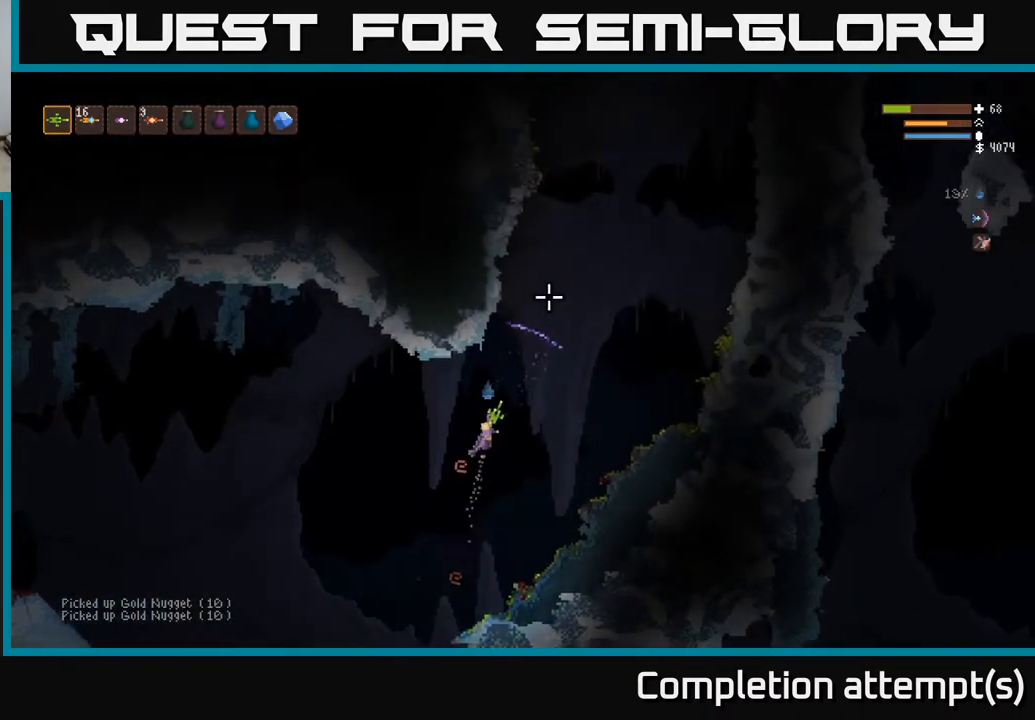
{"buttons": ["L2"], "left_stick": "right", "right_stick": "up", "events": [[217, "L2", "down"]]}
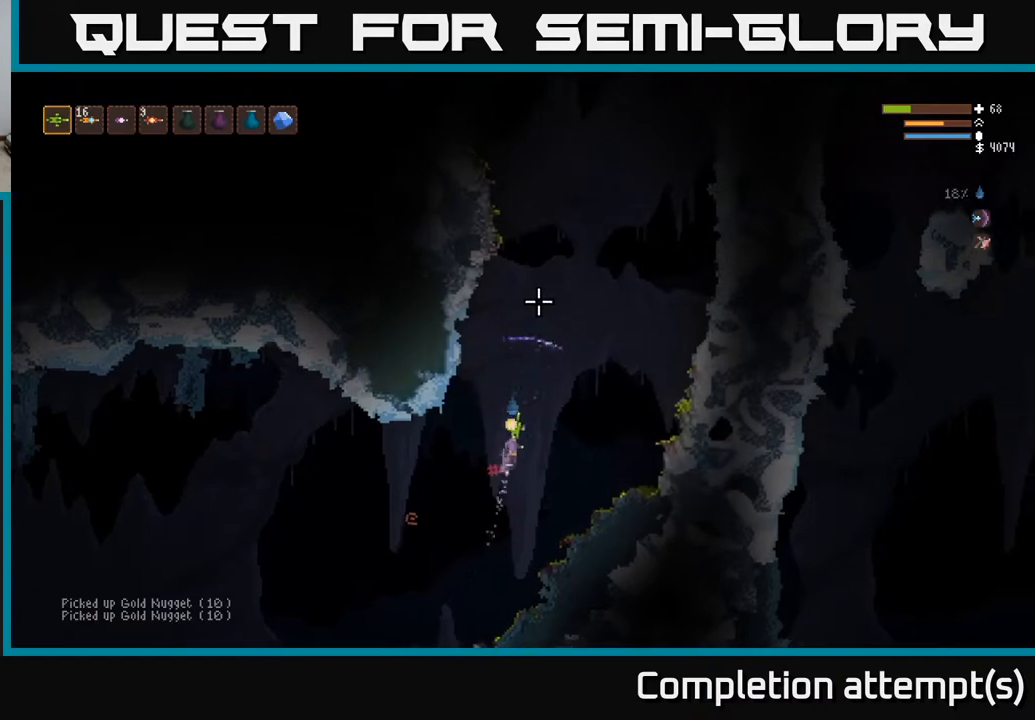
{"buttons": [], "left_stick": "right", "right_stick": "up", "events": [[183, "L2", "up"]]}
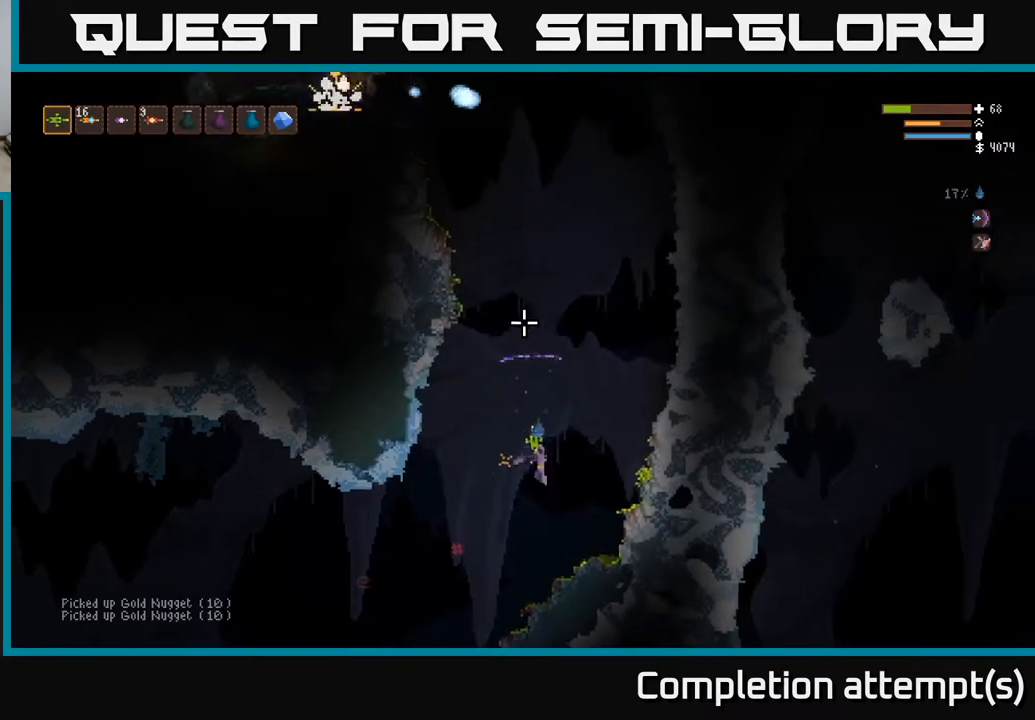
{"buttons": [], "left_stick": "left", "right_stick": "up", "events": [[150, "left_stick", "center"], [317, "left_stick", "left"]]}
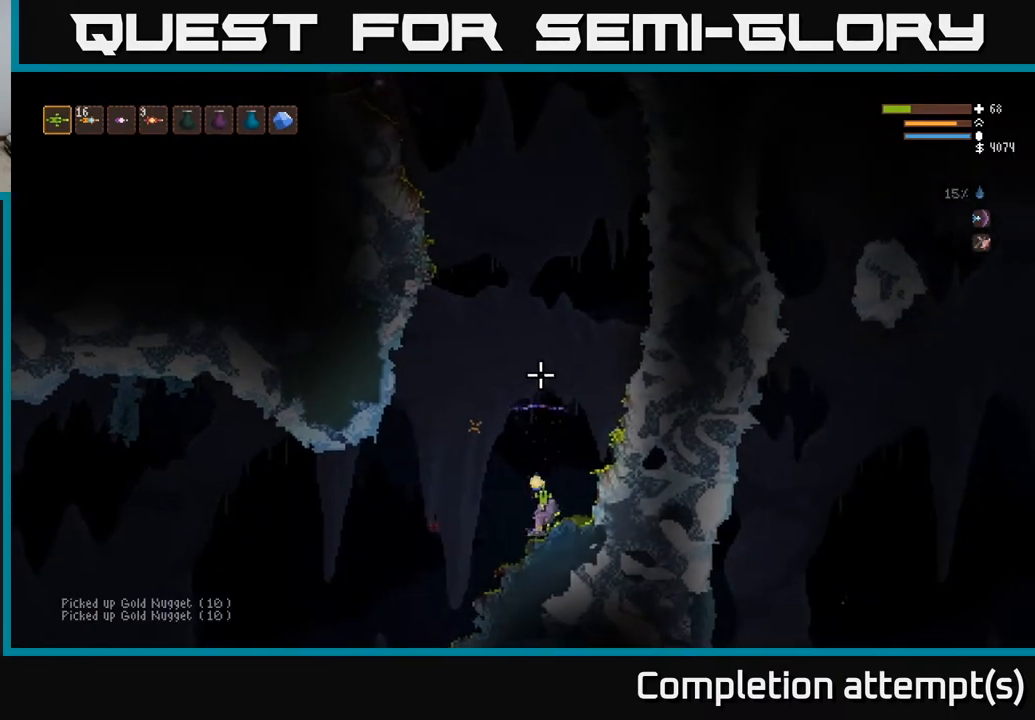
{"buttons": [], "left_stick": "left", "right_stick": "up", "events": [[100, "L2", "down"], [433, "L2", "up"]]}
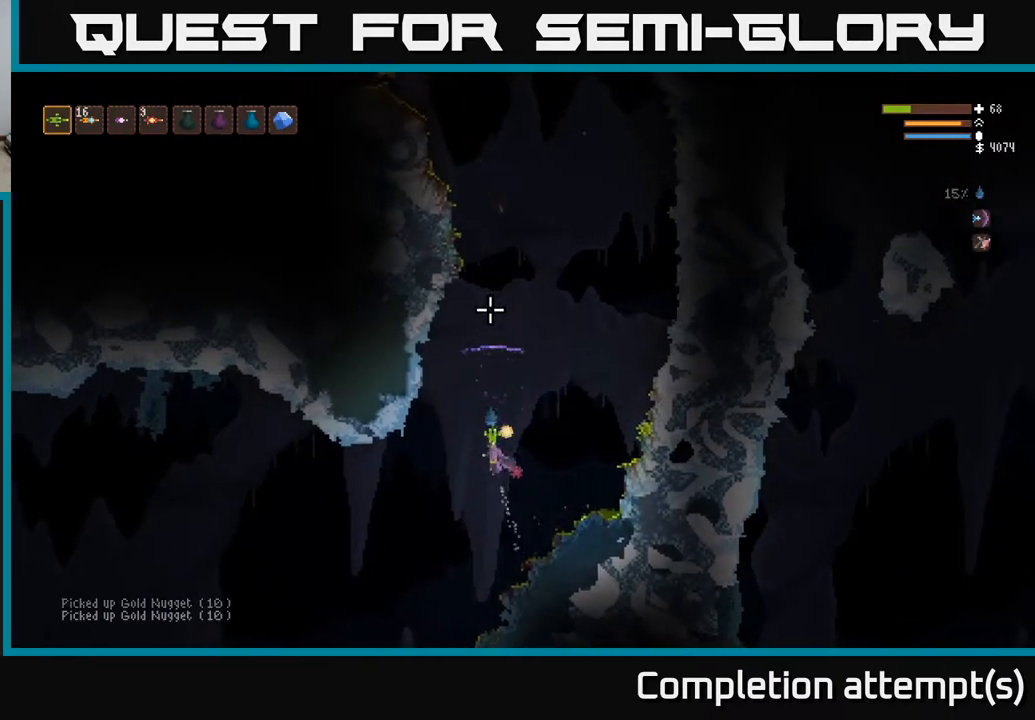
{"buttons": [], "left_stick": "center", "right_stick": "up", "events": [[83, "L2", "down"], [350, "left_stick", "center"], [450, "L2", "up"]]}
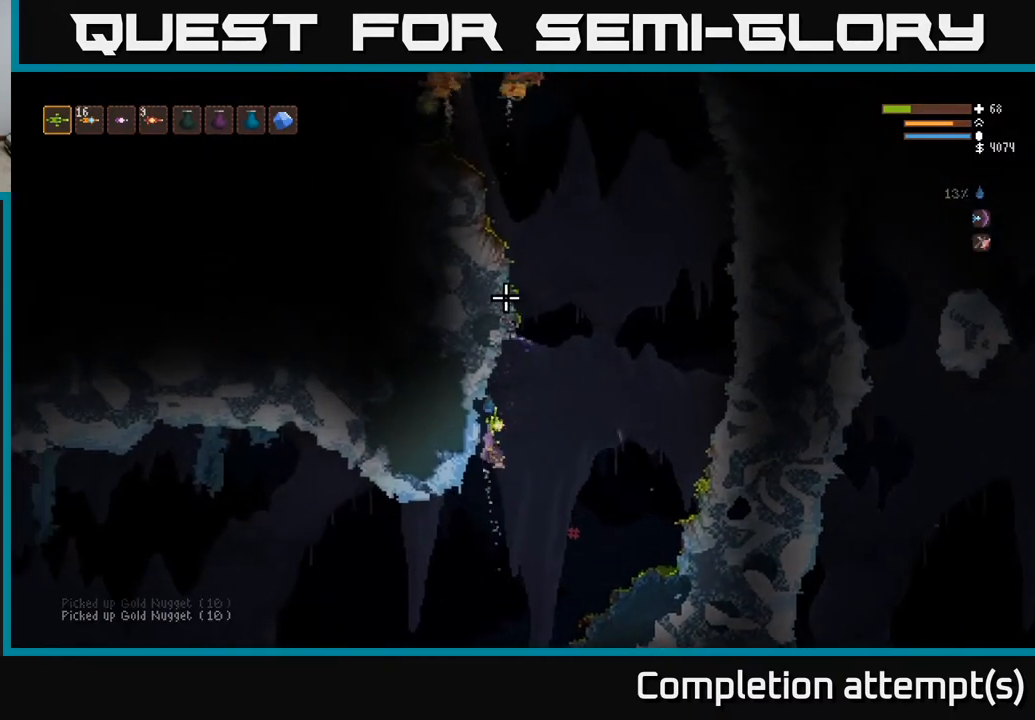
{"buttons": [], "left_stick": "center", "right_stick": "up", "events": [[317, "left_stick", "right"], [483, "left_stick", "center"]]}
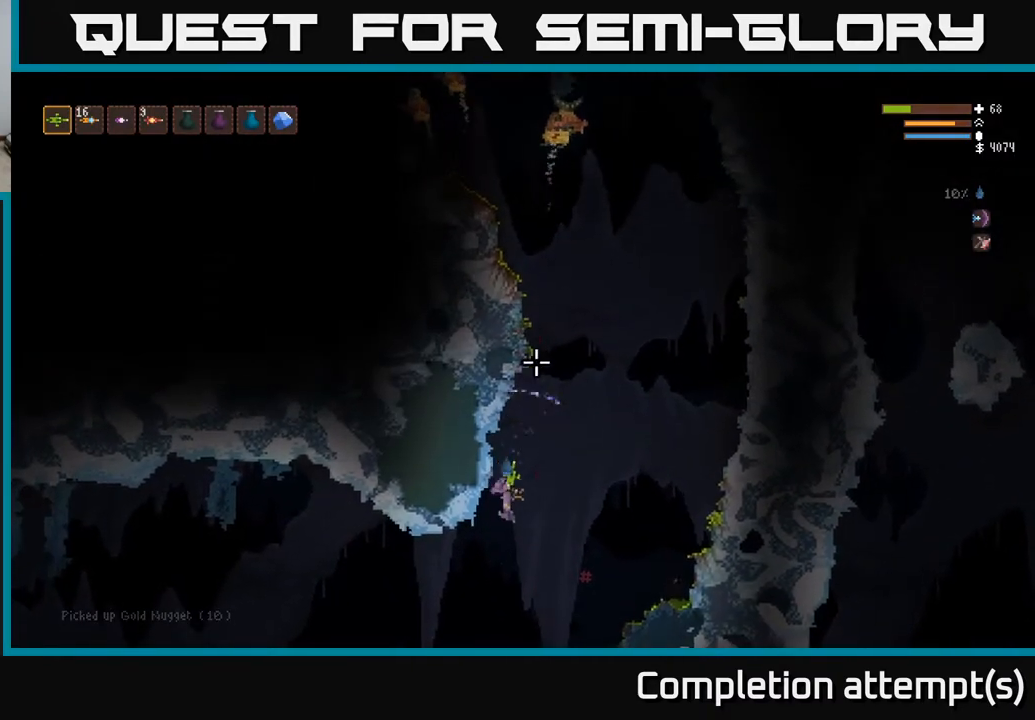
{"buttons": ["L2"], "left_stick": "left", "right_stick": "up", "events": [[17, "left_stick", "left"], [300, "L2", "down"]]}
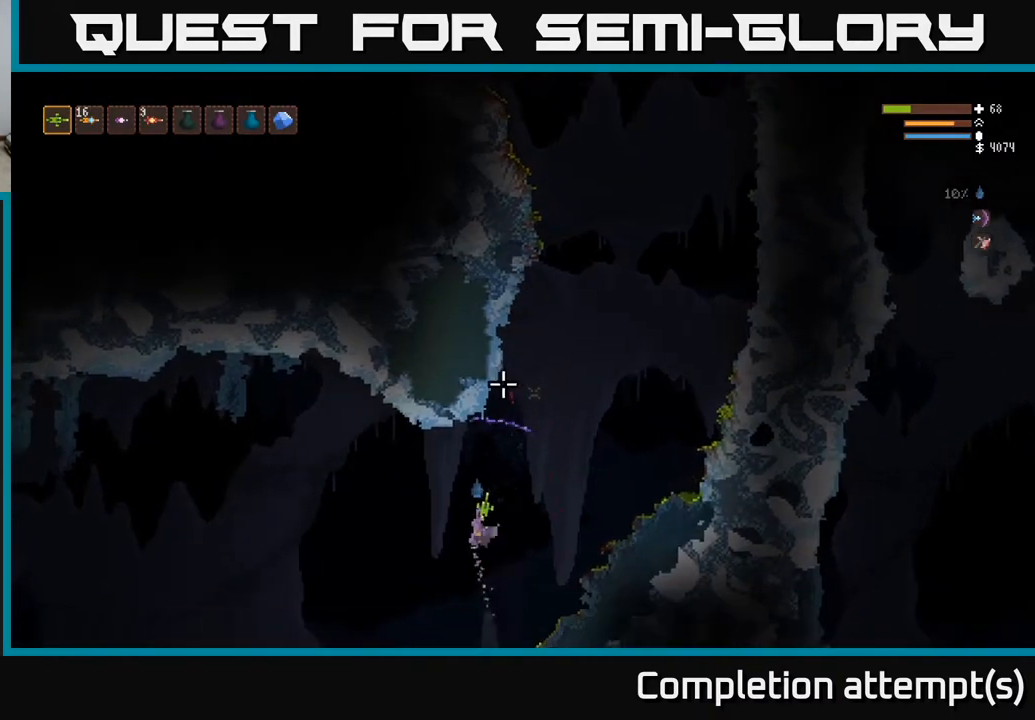
{"buttons": [], "left_stick": "left", "right_stick": "up", "events": [[217, "L2", "up"]]}
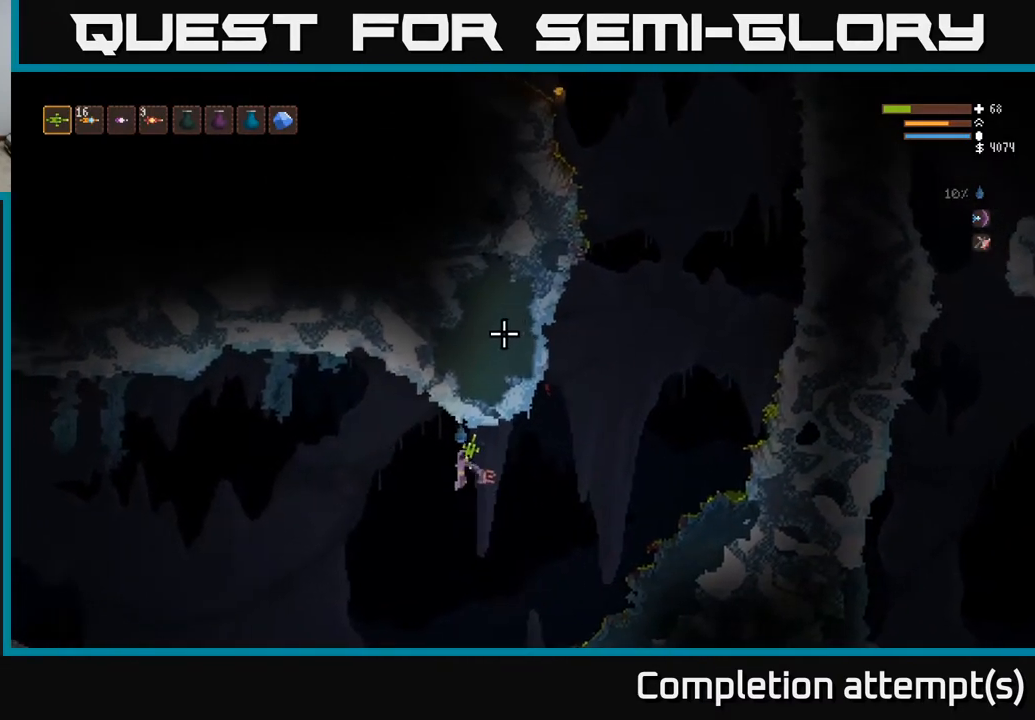
{"buttons": [], "left_stick": "right", "right_stick": "up", "events": [[17, "L2", "down"], [250, "left_stick", "center"], [317, "L2", "up"], [367, "left_stick", "right"]]}